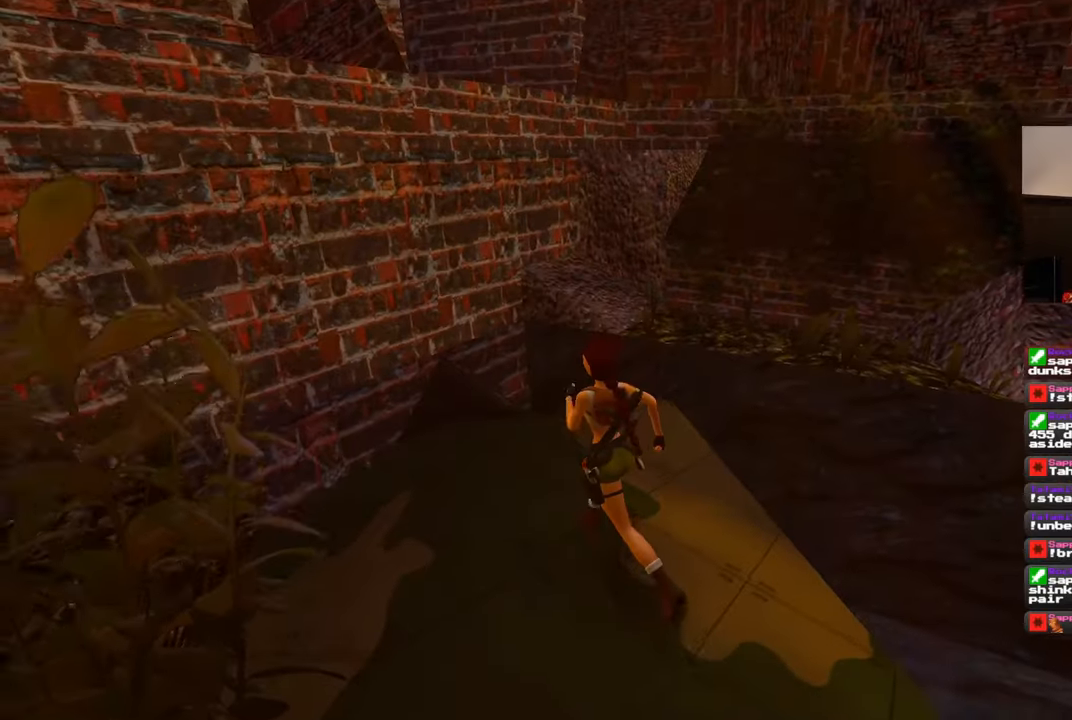
Gameplay with a controller (PlayStation layout); each line is a JSON object with the inputs held at the frame after it (dt_ms = milliseconds from this image to that frame). "events" lists button and stick changes between this image and that frame as [ms after this image, input, new state], when the widget could be followed in between. Not read: DPAD_RIGHT L2 R2 START.
{"dt_ms": 500, "buttons": [], "left_stick": "up", "right_stick": "center", "events": [[33, "left_stick", "up"], [100, "right_stick", "down-right"], [383, "right_stick", "center"]]}
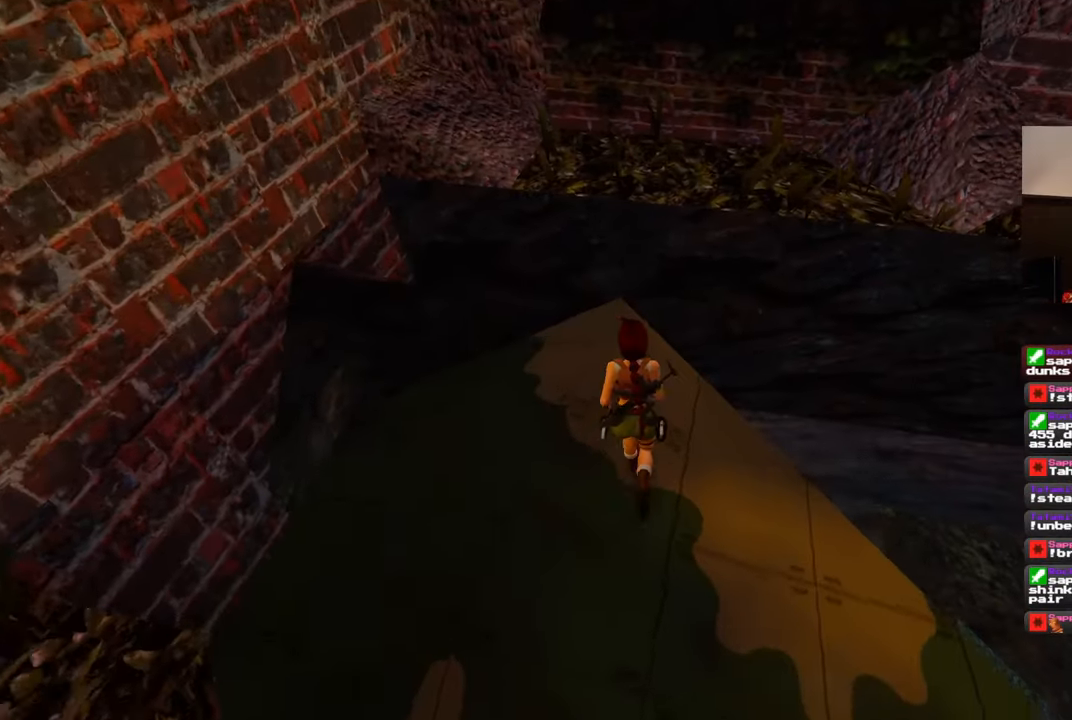
{"dt_ms": 500, "buttons": ["SQUARE"], "left_stick": "up", "right_stick": "center", "events": [[67, "SQUARE", "down"]]}
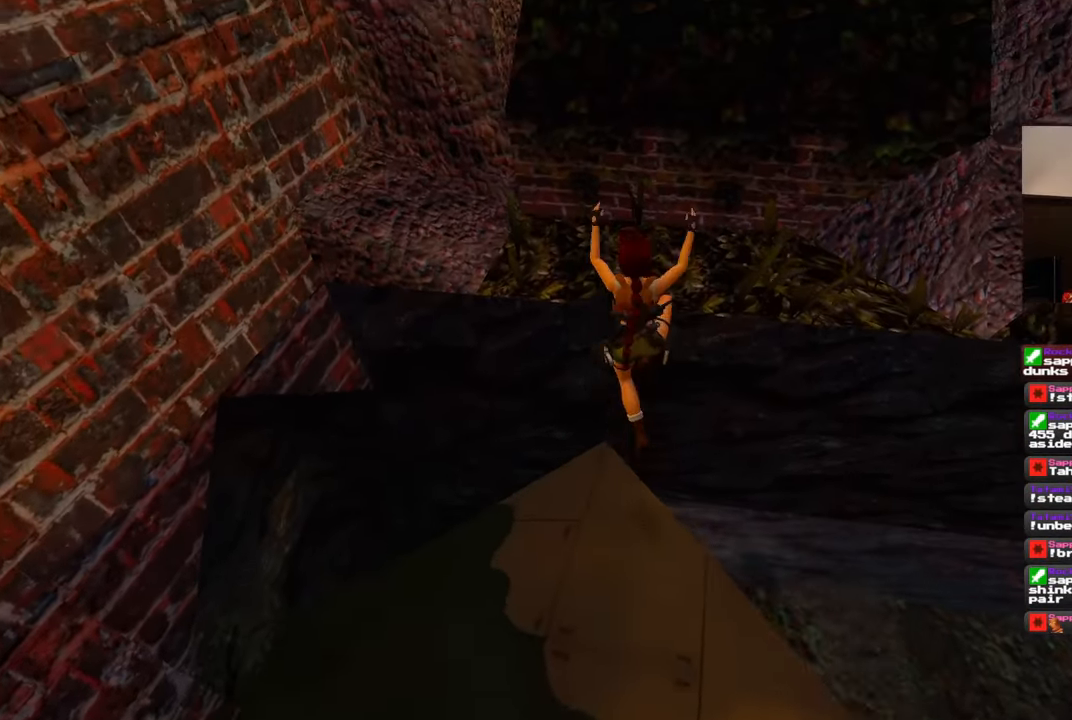
{"dt_ms": 500, "buttons": [], "left_stick": "center", "right_stick": "up-right", "events": [[83, "SQUARE", "up"], [283, "left_stick", "center"], [333, "right_stick", "up-right"]]}
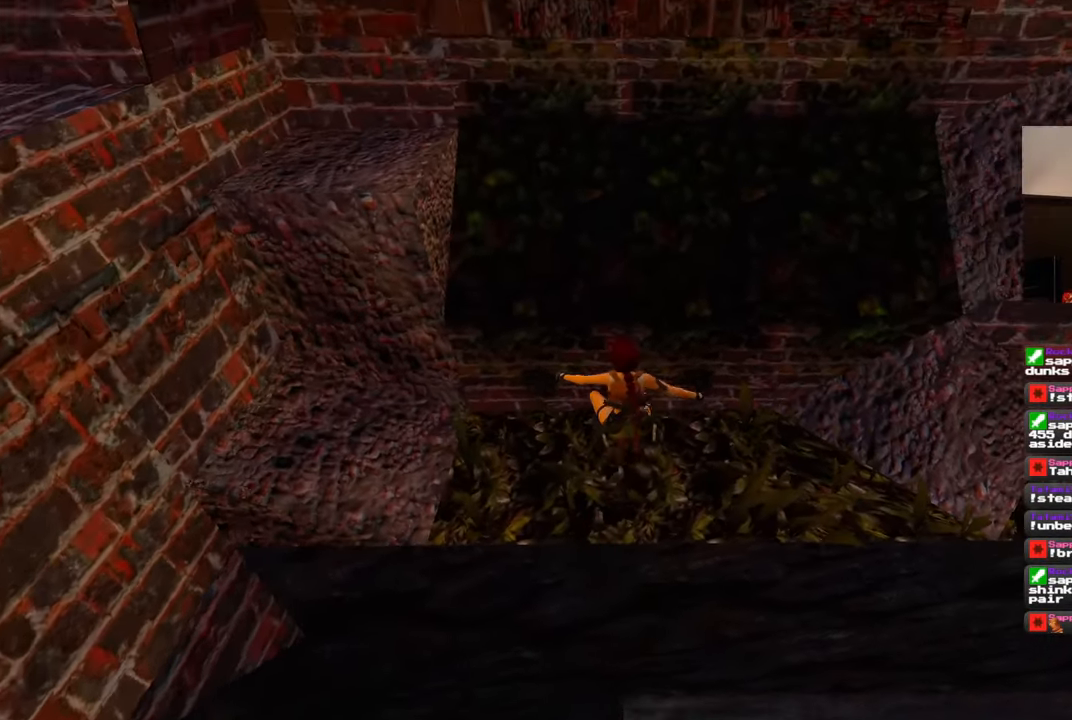
{"dt_ms": 500, "buttons": [], "left_stick": "center", "right_stick": "center", "events": [[467, "right_stick", "center"]]}
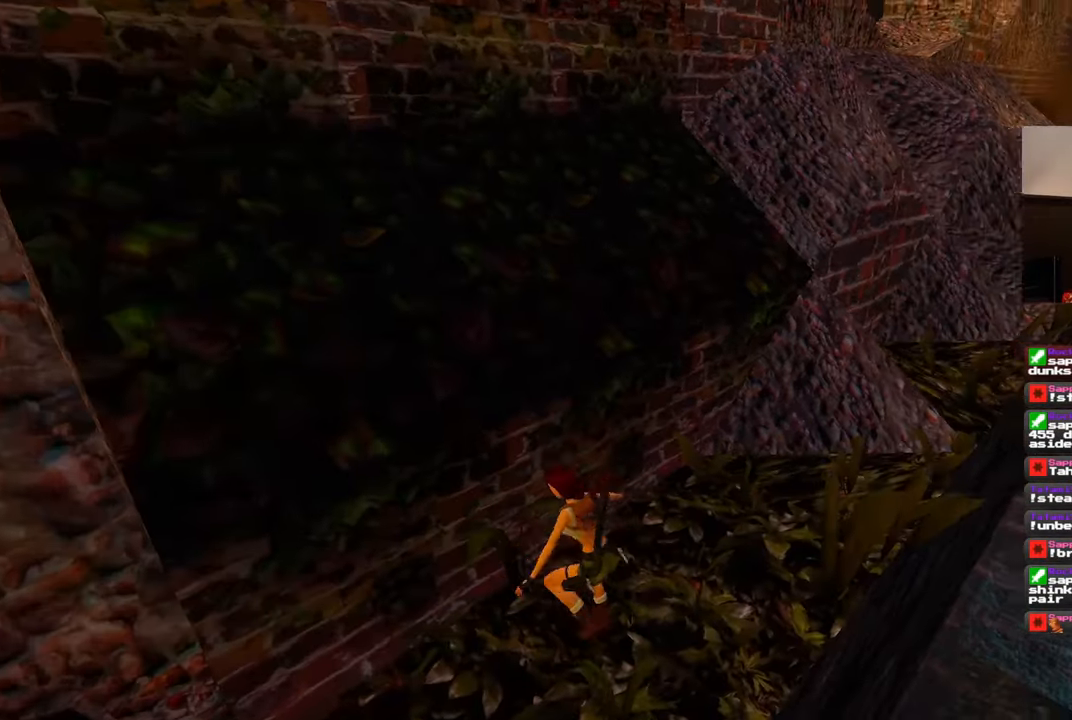
{"dt_ms": 500, "buttons": [], "left_stick": "up-left", "right_stick": "up-left", "events": [[17, "right_stick", "left"], [33, "left_stick", "down-left"], [133, "left_stick", "left"], [333, "left_stick", "up-left"], [433, "right_stick", "up-left"]]}
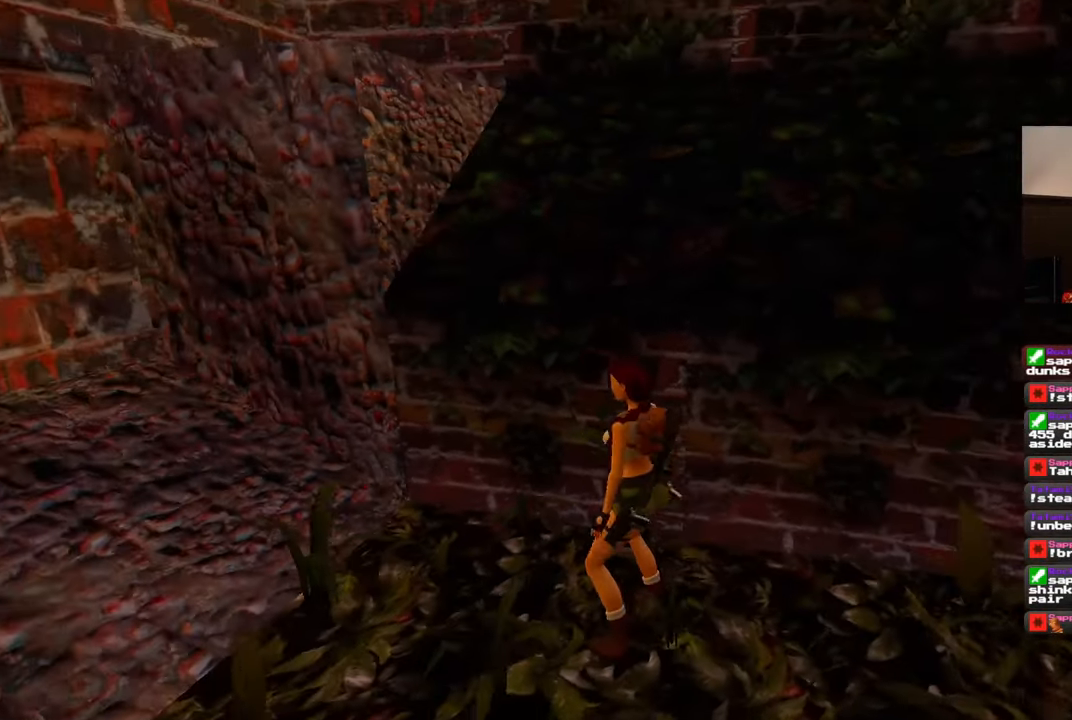
{"dt_ms": 500, "buttons": [], "left_stick": "up-left", "right_stick": "center", "events": [[333, "right_stick", "center"]]}
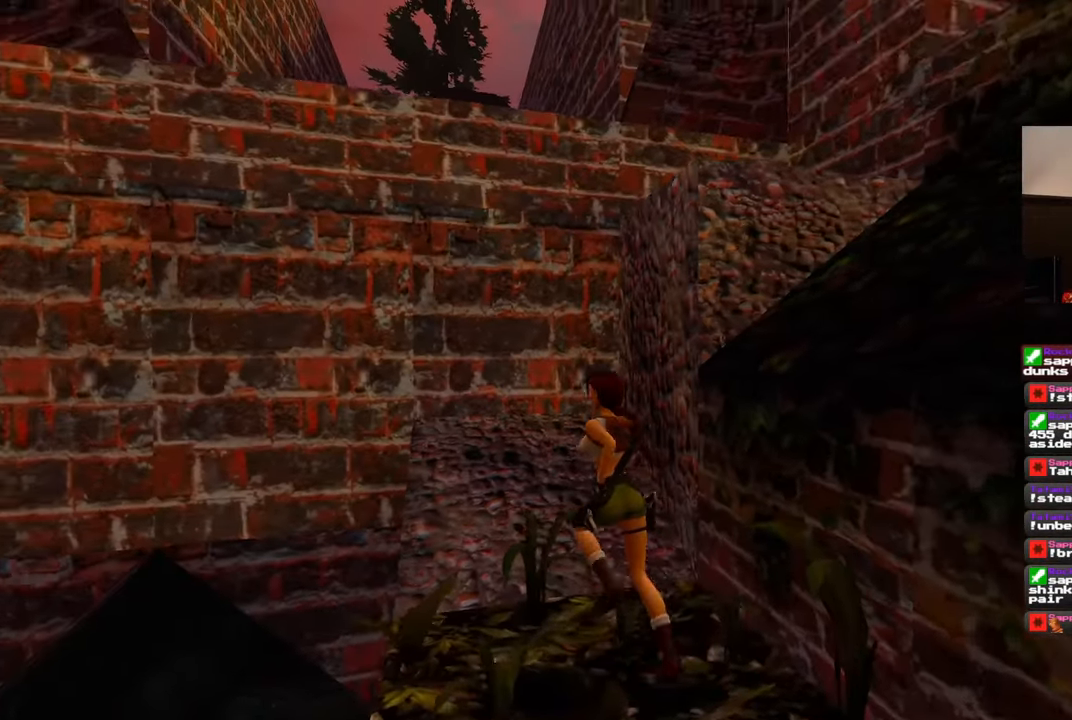
{"dt_ms": 500, "buttons": [], "left_stick": "up-right", "right_stick": "down-right", "events": [[183, "right_stick", "down-right"], [283, "left_stick", "up"], [400, "left_stick", "up-right"]]}
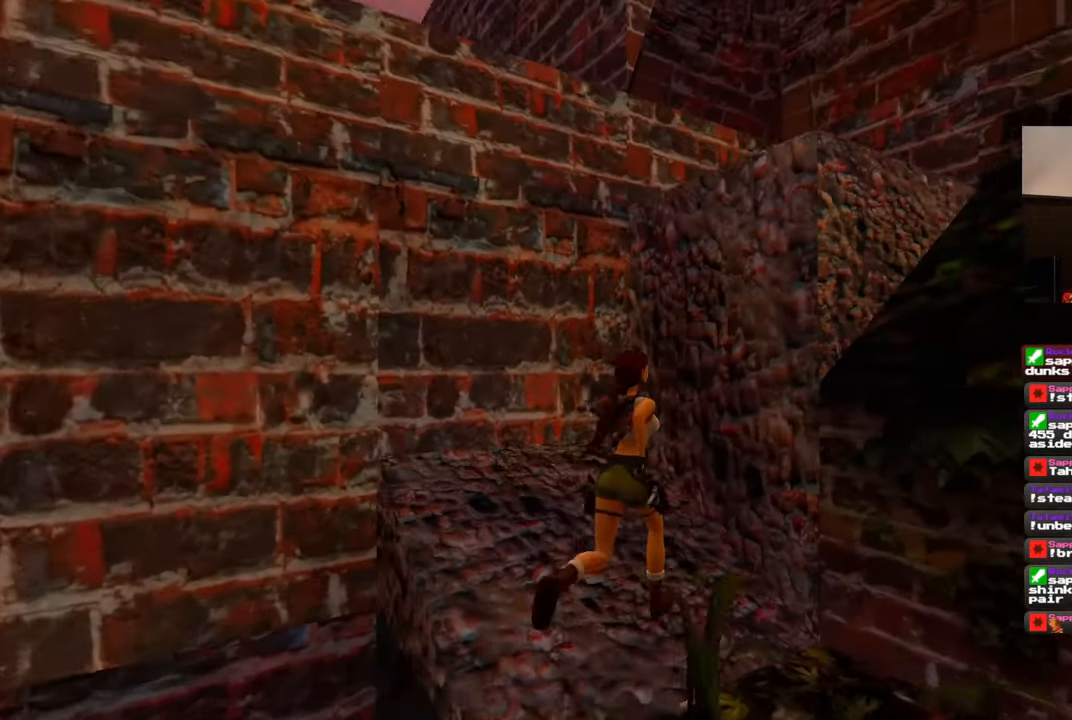
{"dt_ms": 500, "buttons": [], "left_stick": "up", "right_stick": "center", "events": [[50, "right_stick", "center"], [267, "left_stick", "up"]]}
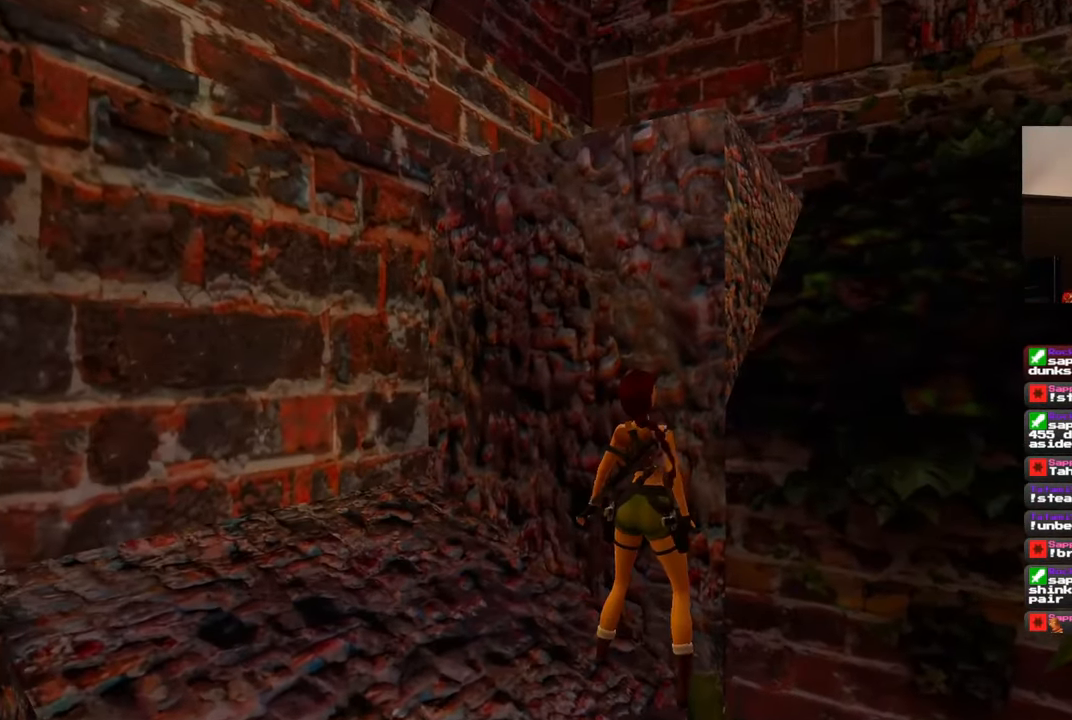
{"dt_ms": 500, "buttons": [], "left_stick": "up", "right_stick": "center", "events": []}
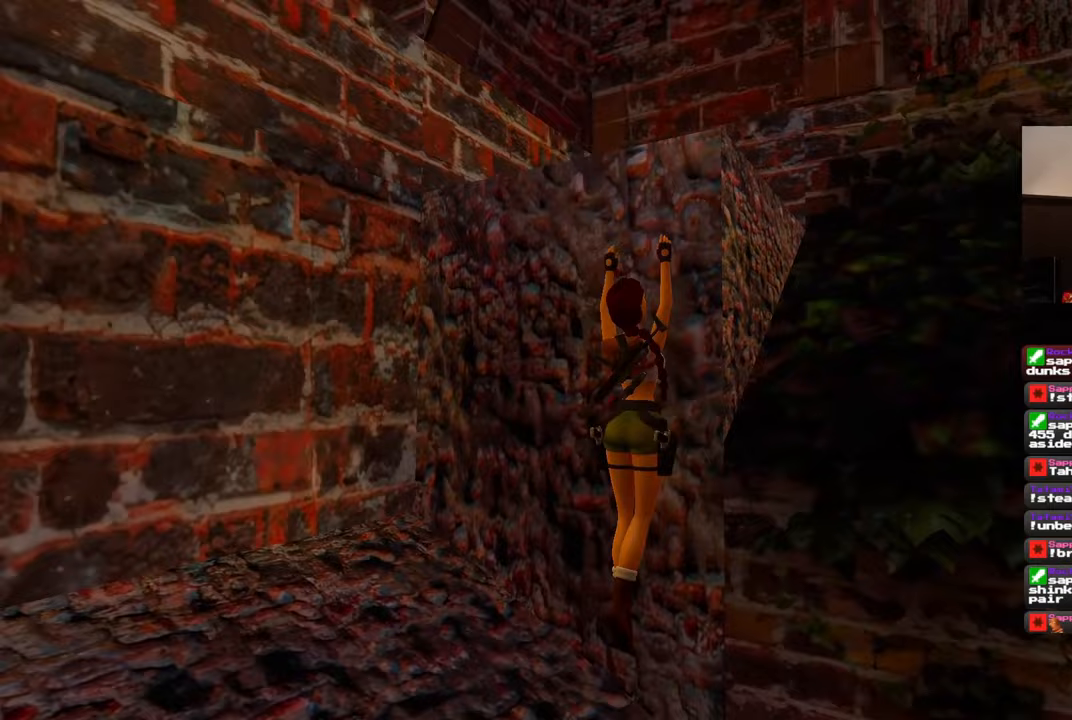
{"dt_ms": 500, "buttons": [], "left_stick": "up", "right_stick": "center", "events": []}
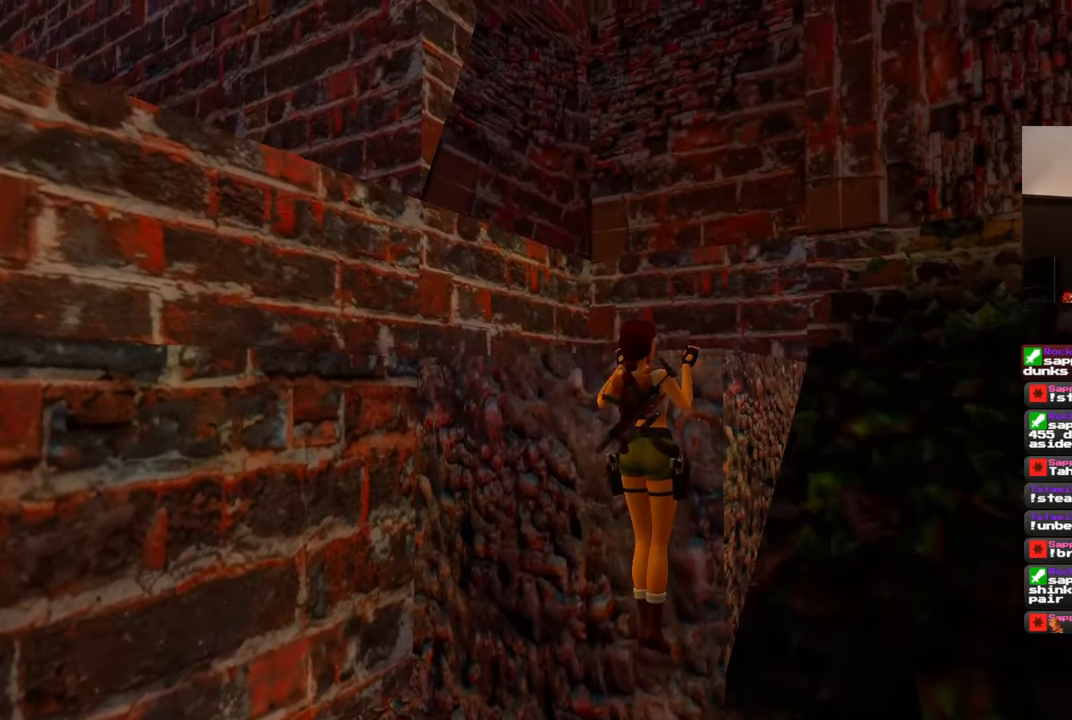
{"dt_ms": 500, "buttons": [], "left_stick": "center", "right_stick": "down-left", "events": [[133, "left_stick", "center"], [133, "right_stick", "down-left"]]}
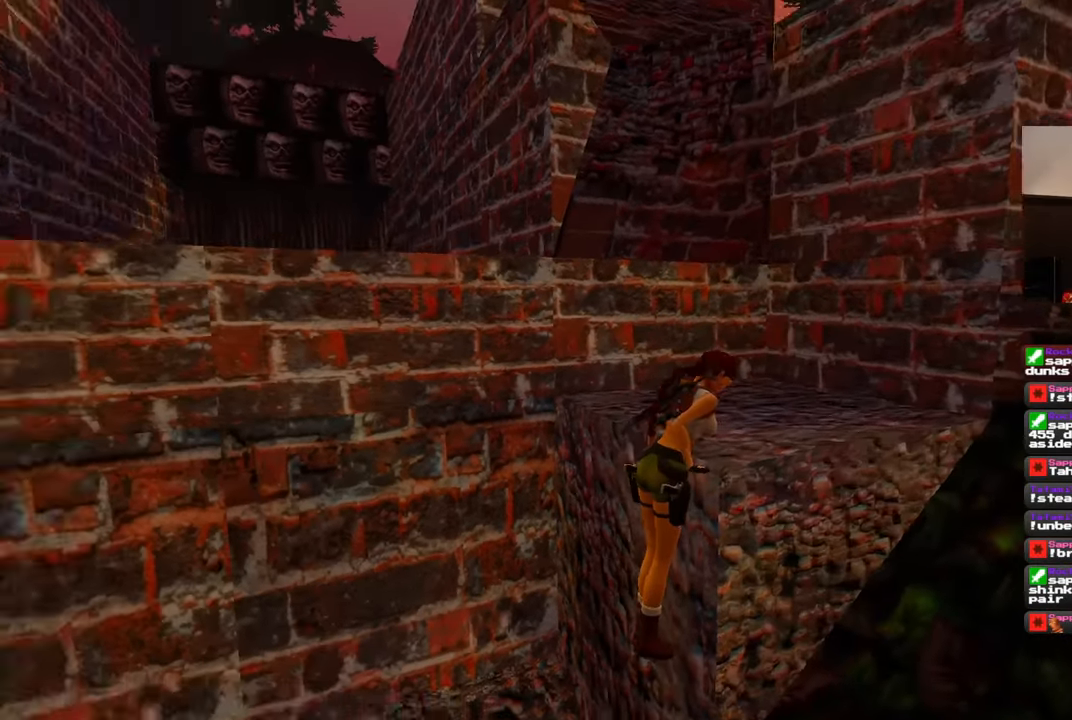
{"dt_ms": 500, "buttons": [], "left_stick": "center", "right_stick": "down-right", "events": [[383, "right_stick", "down-right"]]}
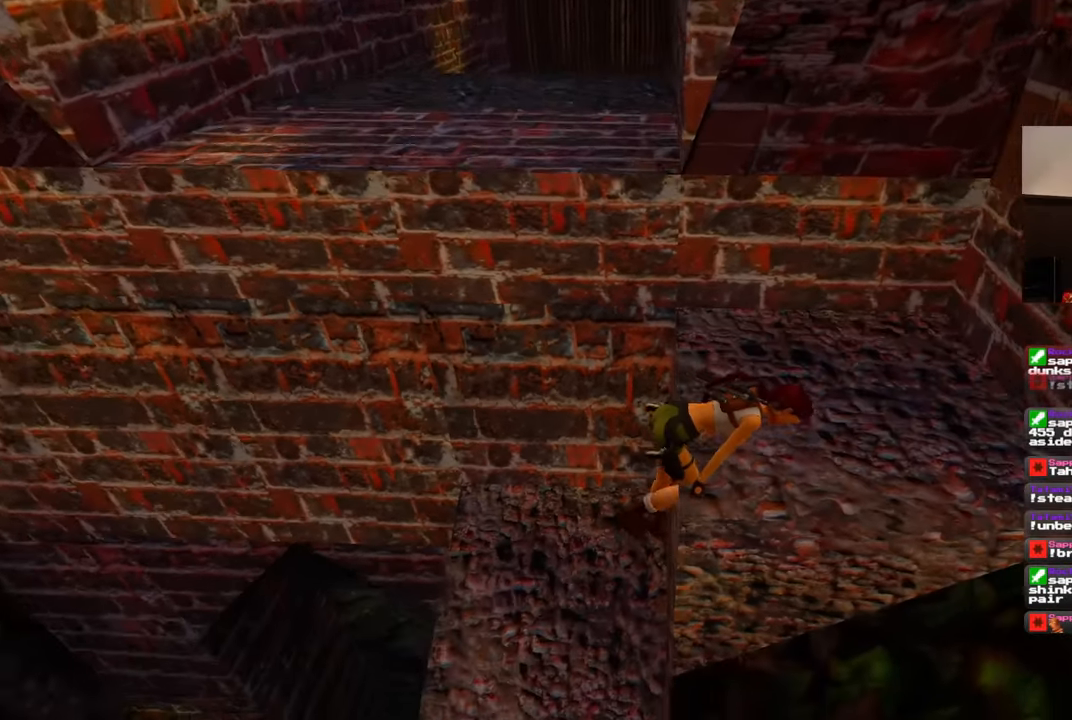
{"dt_ms": 500, "buttons": [], "left_stick": "center", "right_stick": "up-right", "events": [[33, "right_stick", "center"], [317, "right_stick", "up"], [500, "right_stick", "up-right"]]}
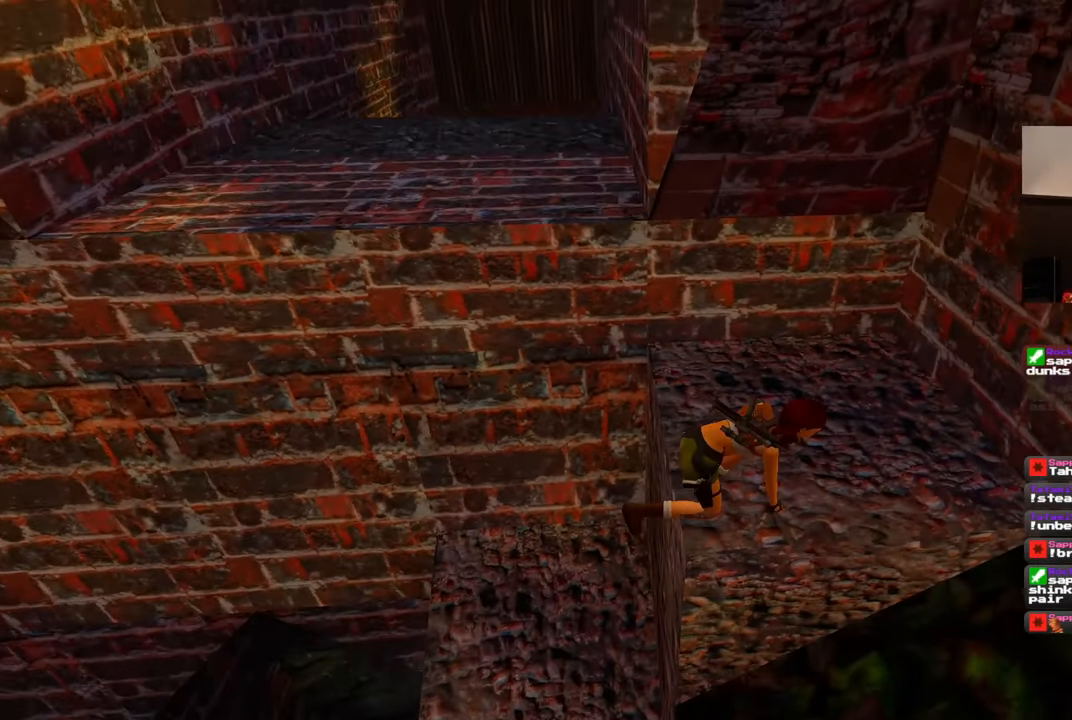
{"dt_ms": 500, "buttons": [], "left_stick": "center", "right_stick": "down-right", "events": [[183, "right_stick", "down-right"]]}
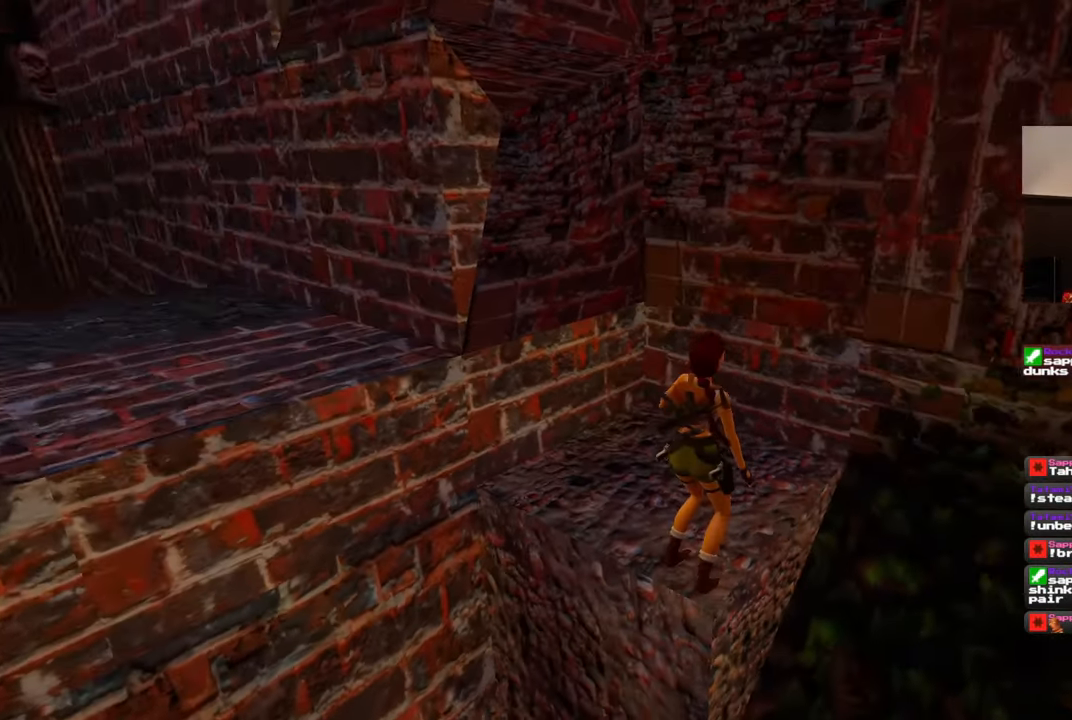
{"dt_ms": 500, "buttons": [], "left_stick": "center", "right_stick": "up-right", "events": [[317, "right_stick", "up-right"]]}
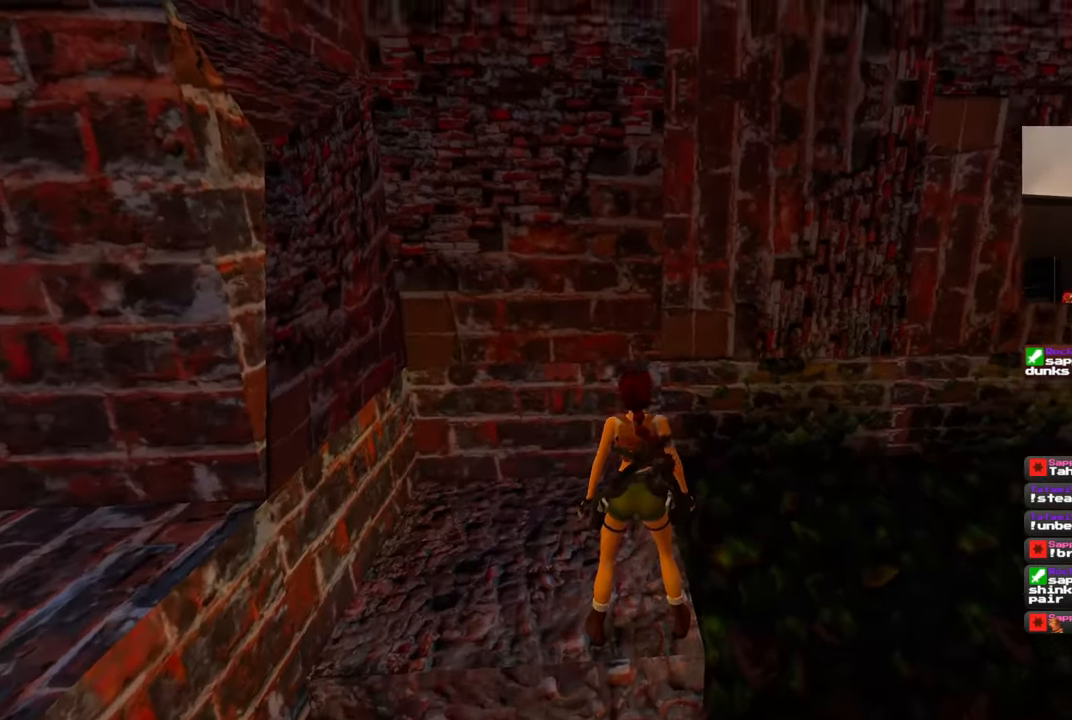
{"dt_ms": 500, "buttons": [], "left_stick": "center", "right_stick": "center", "events": [[383, "right_stick", "center"]]}
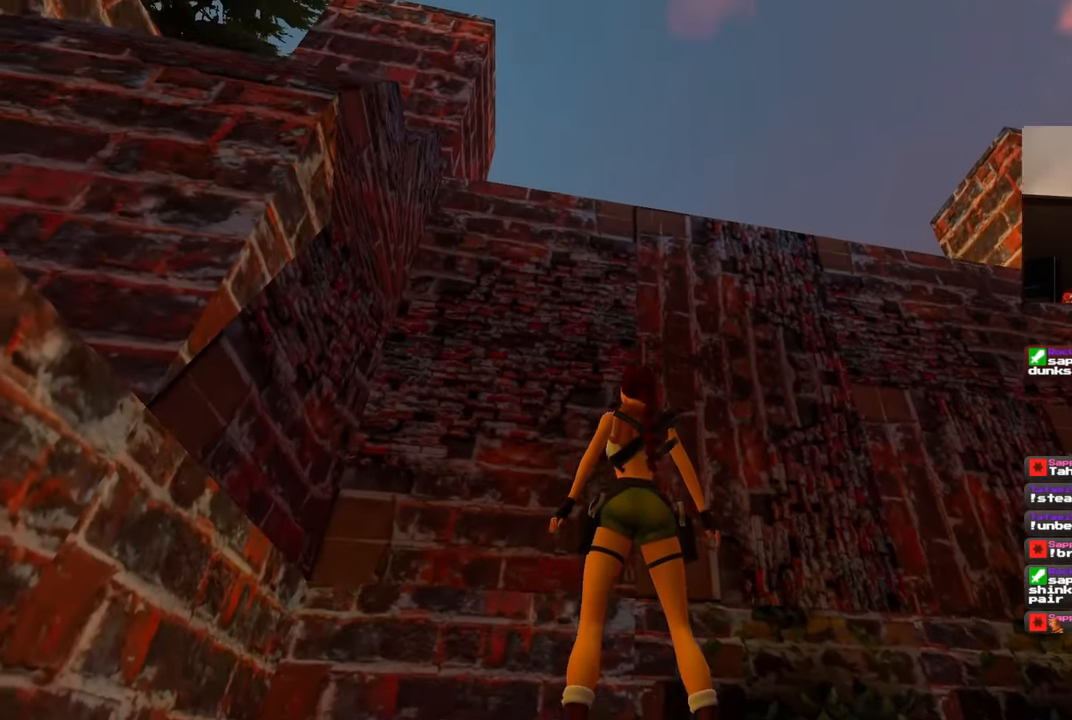
{"dt_ms": 500, "buttons": [], "left_stick": "center", "right_stick": "down-right", "events": [[133, "right_stick", "down-right"]]}
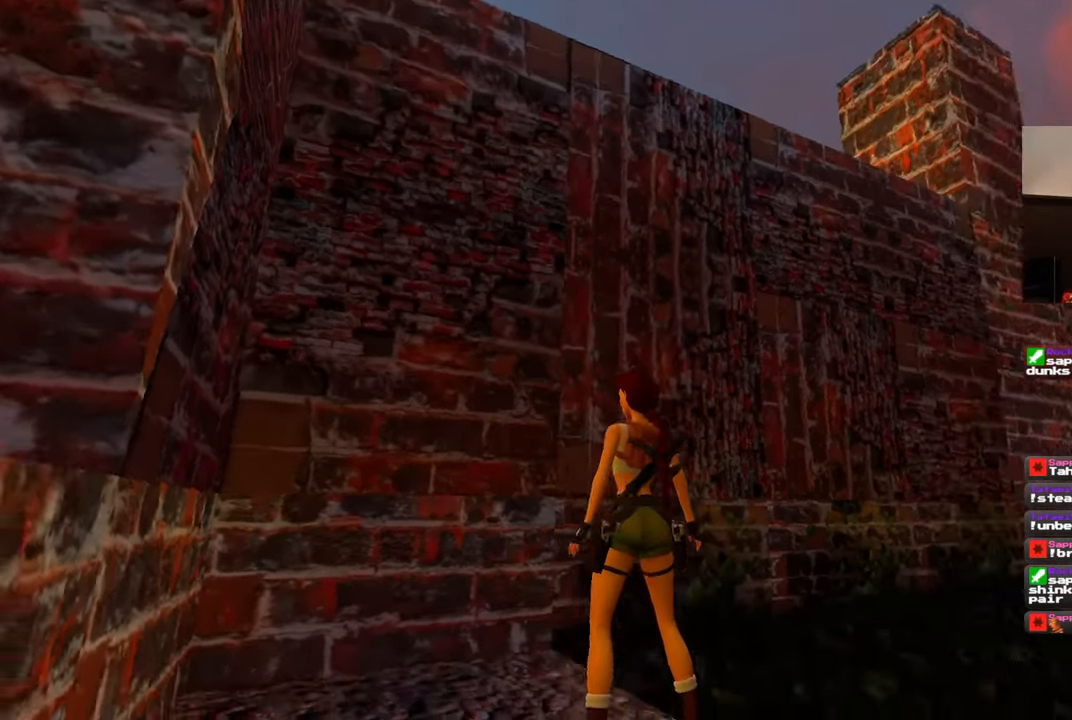
{"dt_ms": 1000, "buttons": [], "left_stick": "center", "right_stick": "right", "events": [[517, "right_stick", "center"], [767, "right_stick", "right"]]}
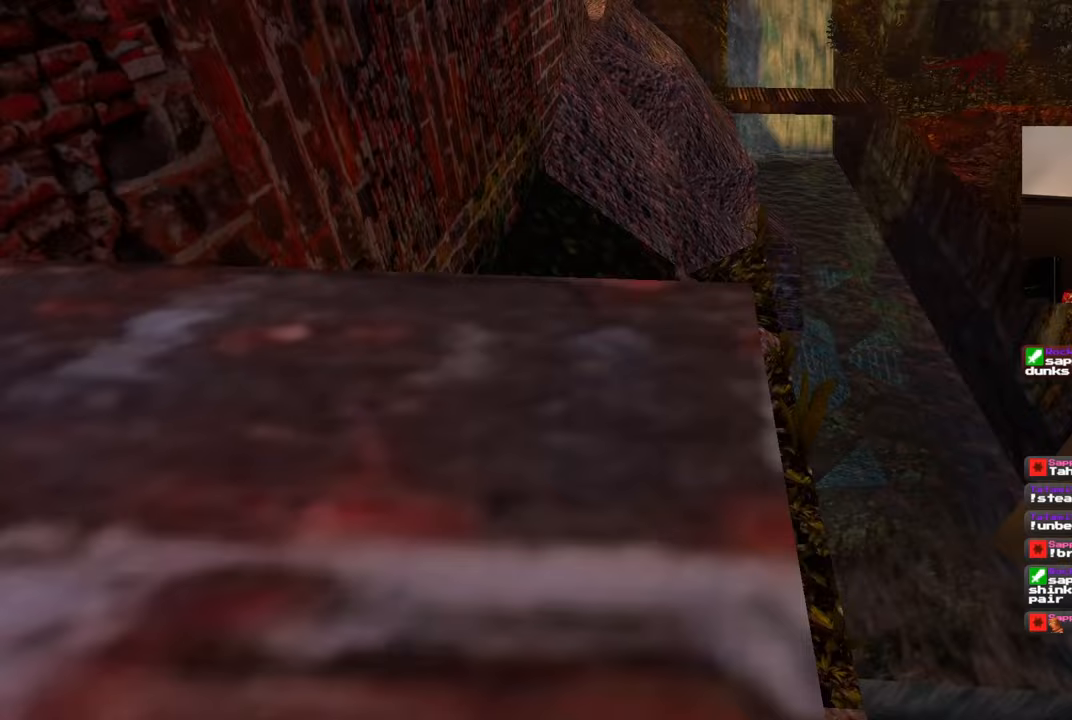
{"dt_ms": 500, "buttons": [], "left_stick": "center", "right_stick": "center", "events": [[350, "right_stick", "center"]]}
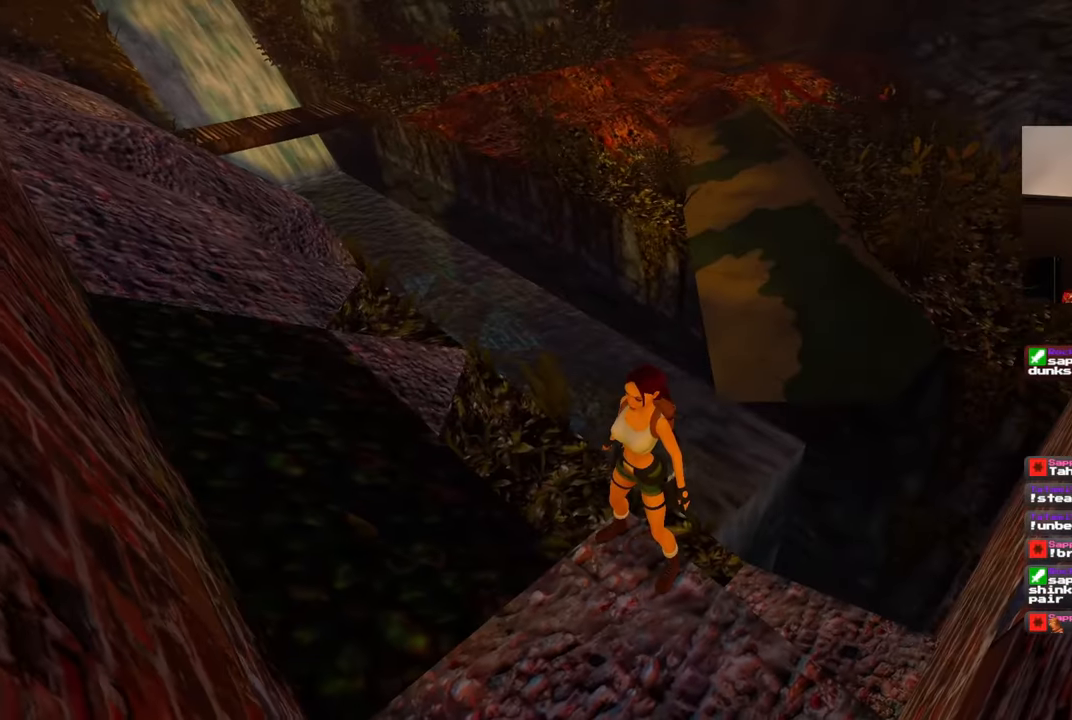
{"dt_ms": 500, "buttons": [], "left_stick": "center", "right_stick": "center", "events": []}
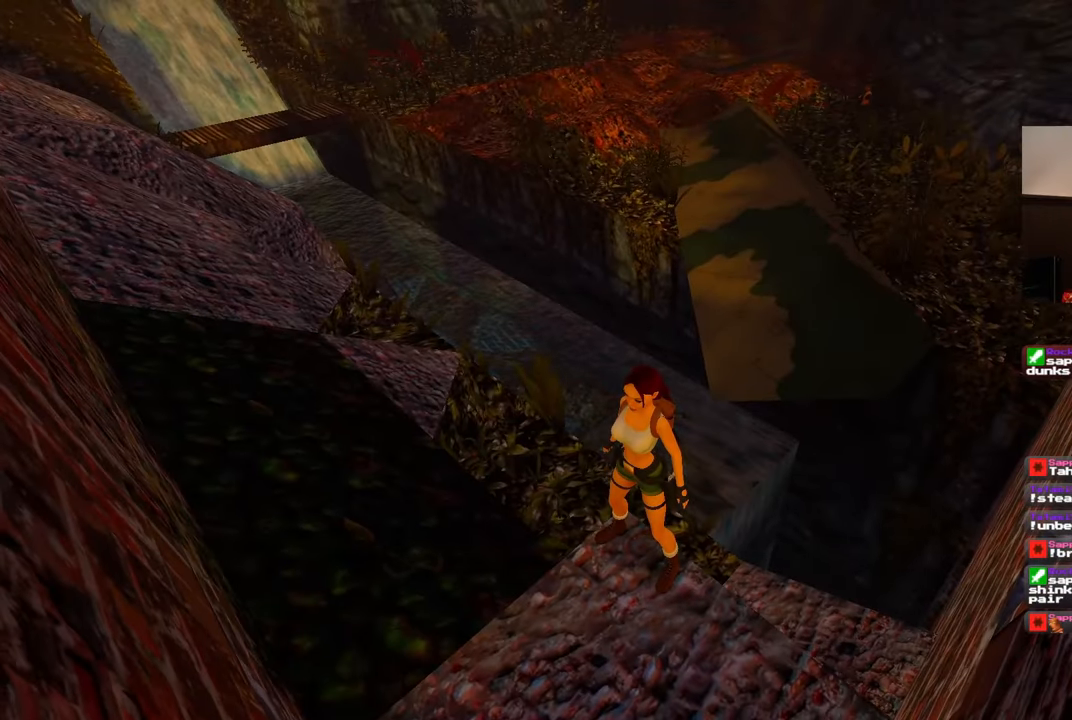
{"dt_ms": 500, "buttons": [], "left_stick": "center", "right_stick": "down-right", "events": [[50, "right_stick", "down"], [467, "right_stick", "down-right"]]}
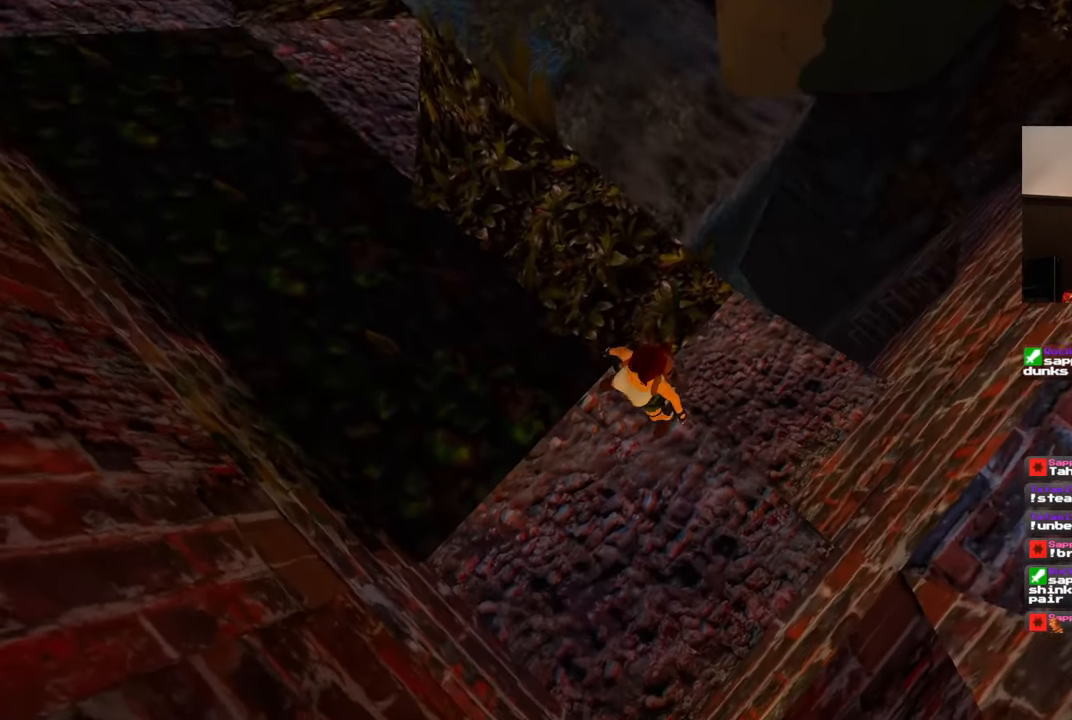
{"dt_ms": 500, "buttons": [], "left_stick": "center", "right_stick": "right", "events": [[83, "right_stick", "center"], [350, "right_stick", "right"]]}
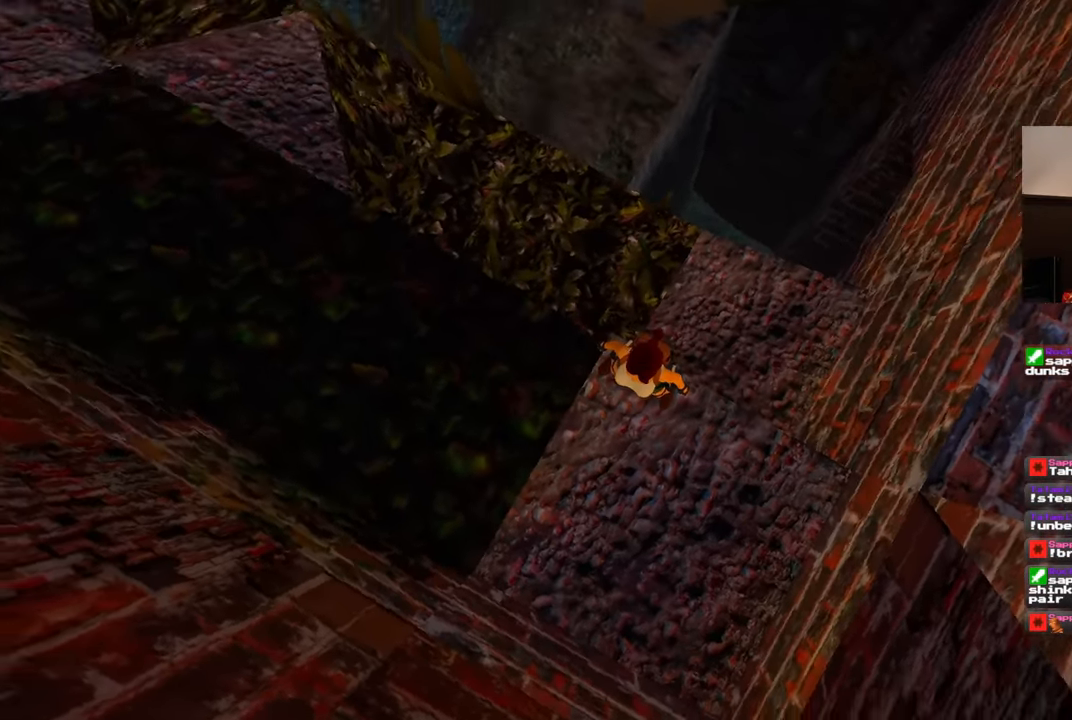
{"dt_ms": 500, "buttons": [], "left_stick": "center", "right_stick": "center", "events": [[283, "right_stick", "center"]]}
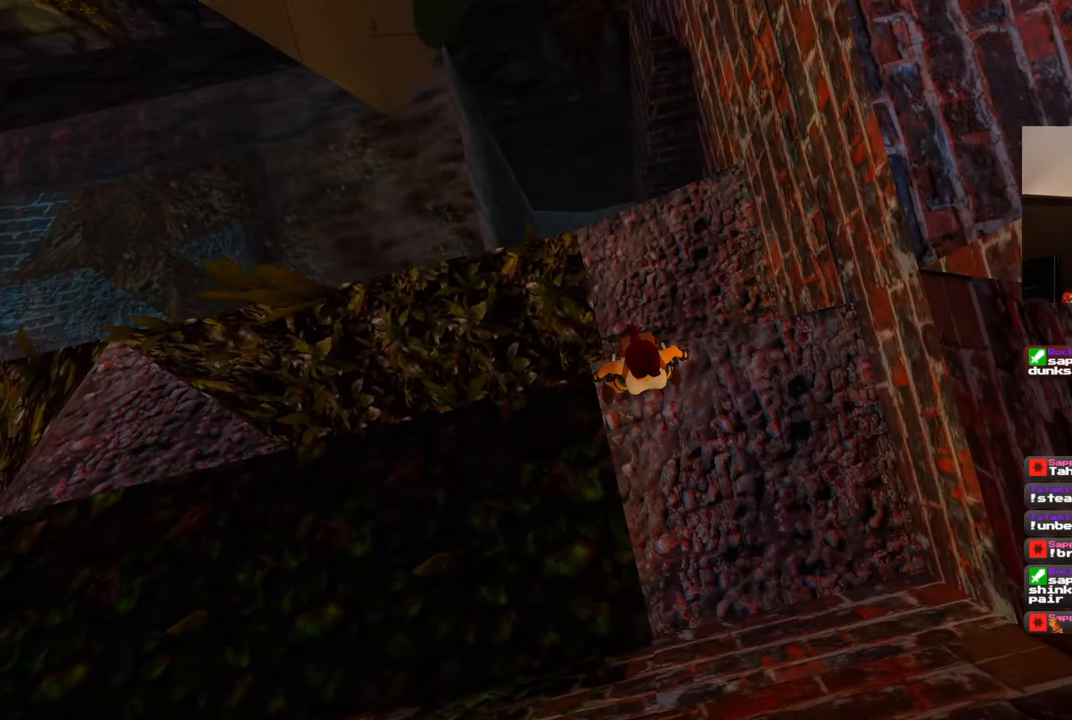
{"dt_ms": 500, "buttons": [], "left_stick": "center", "right_stick": "center", "events": []}
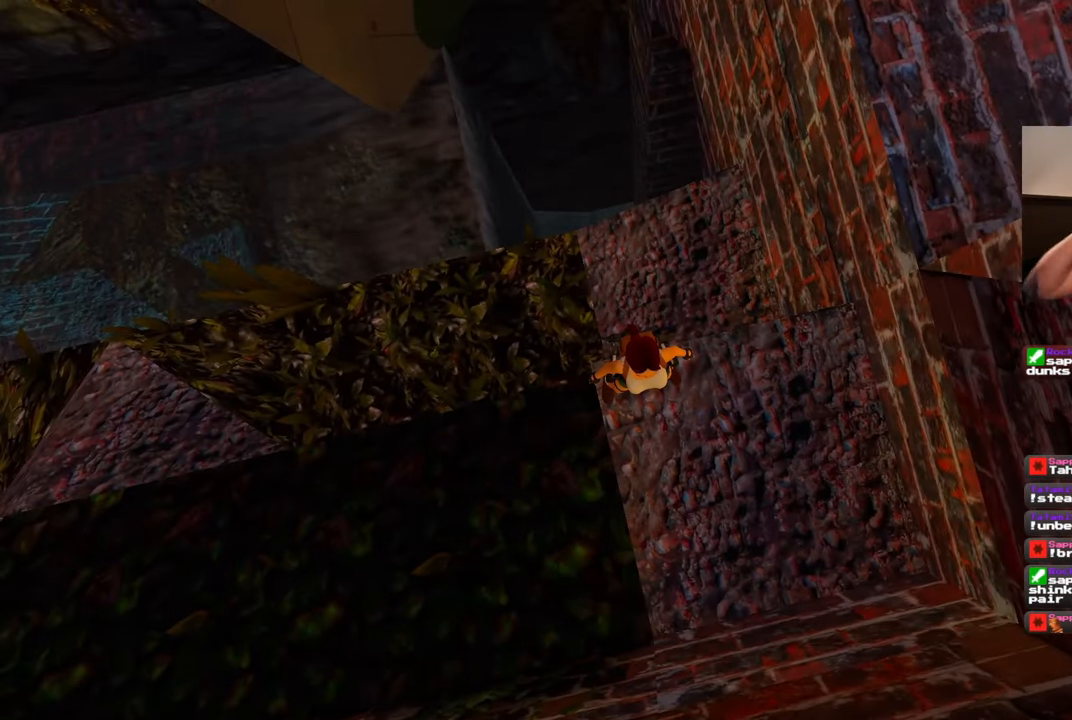
{"dt_ms": 500, "buttons": [], "left_stick": "center", "right_stick": "center", "events": []}
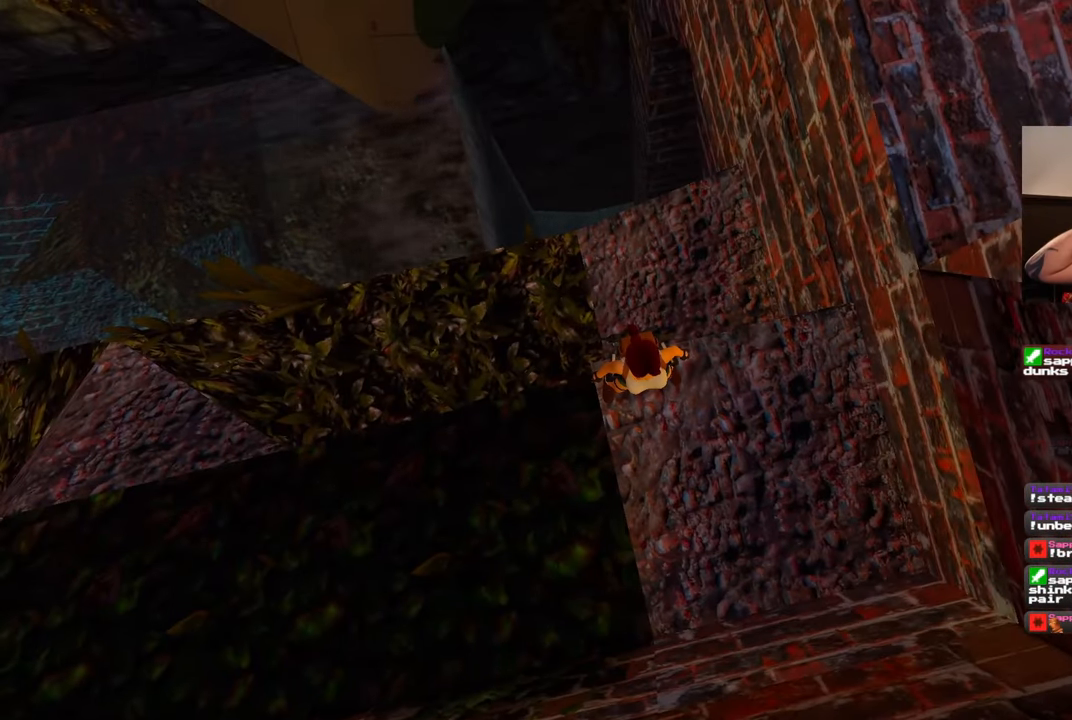
{"dt_ms": 500, "buttons": [], "left_stick": "center", "right_stick": "center", "events": []}
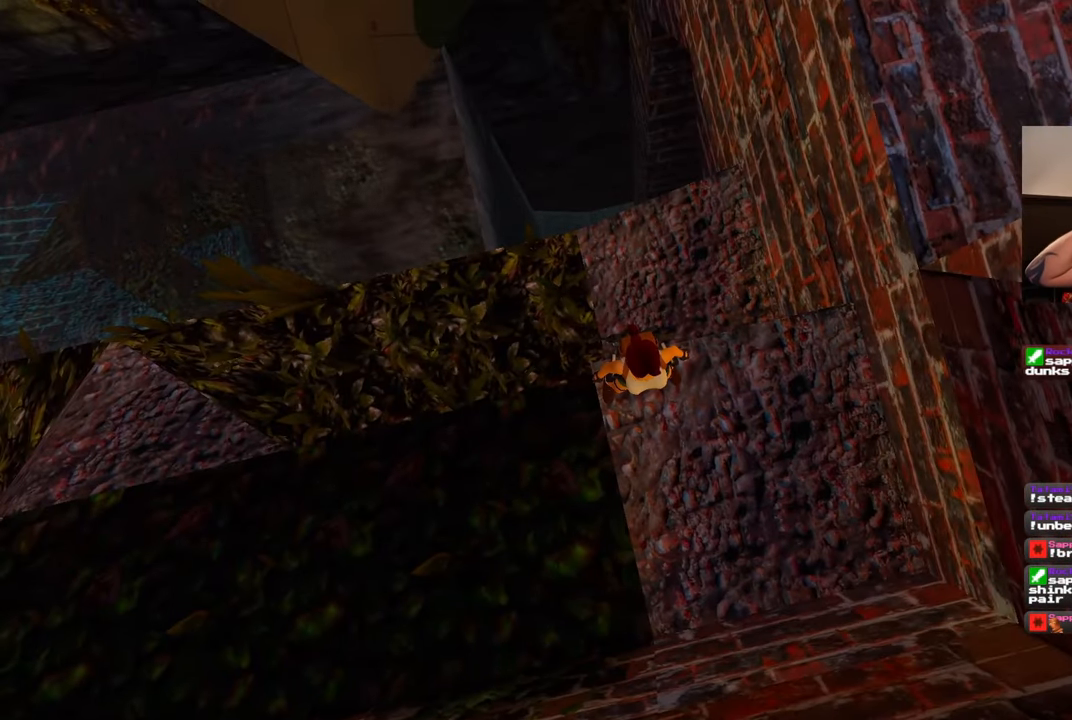
{"dt_ms": 500, "buttons": [], "left_stick": "center", "right_stick": "center", "events": []}
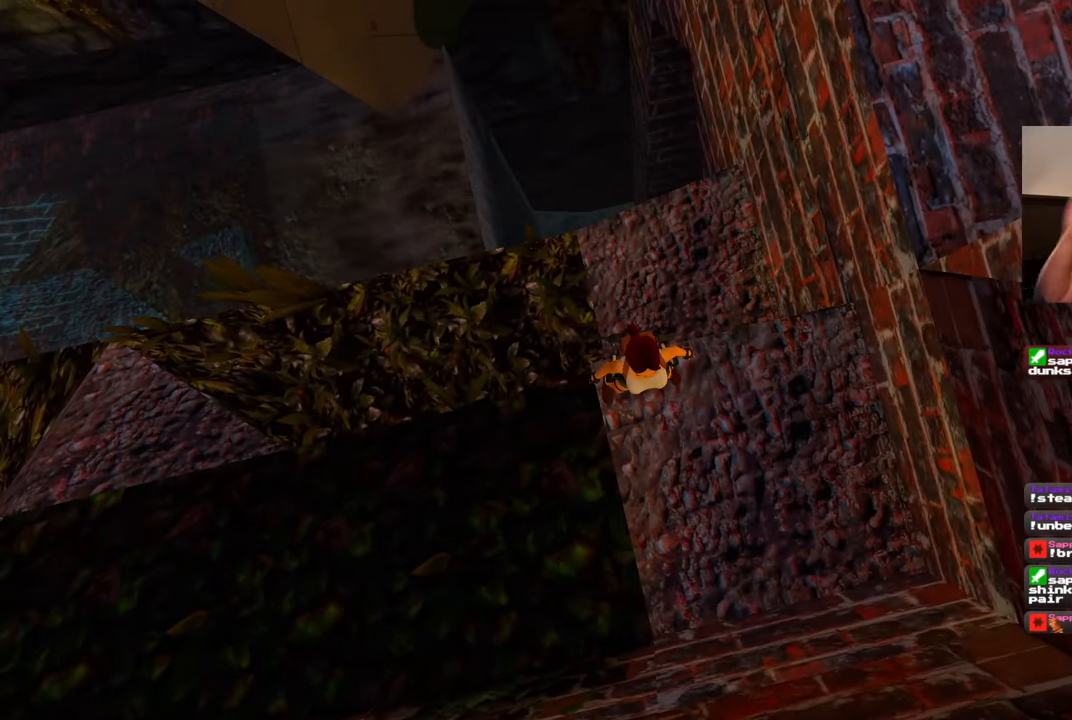
{"dt_ms": 500, "buttons": [], "left_stick": "center", "right_stick": "center", "events": []}
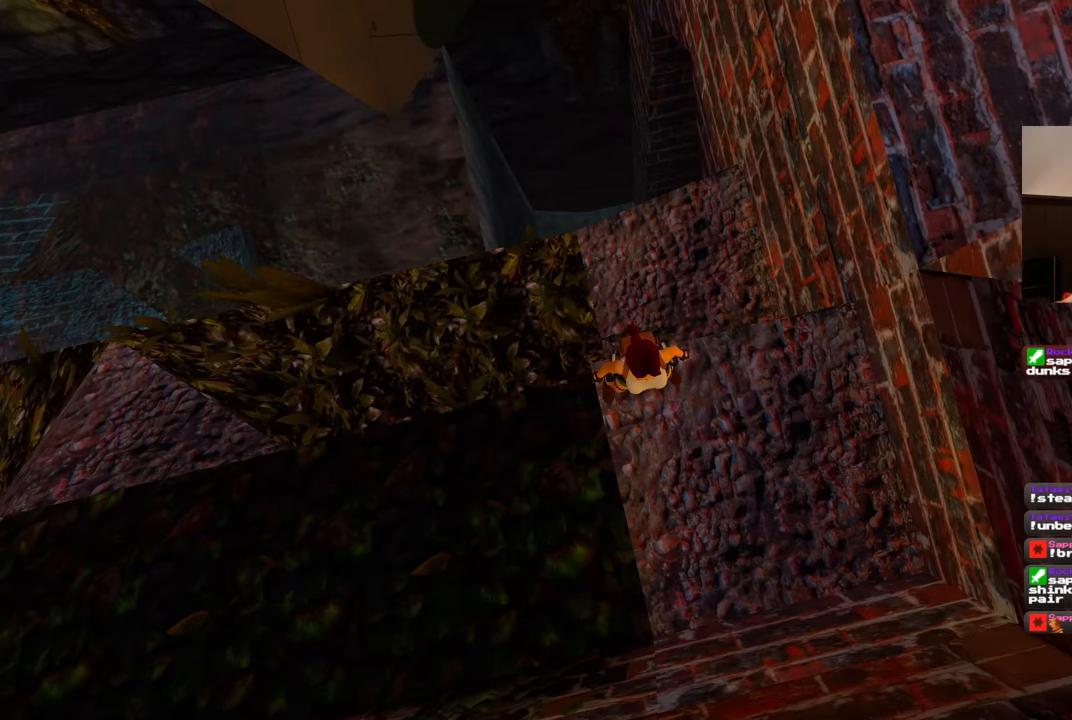
{"dt_ms": 500, "buttons": [], "left_stick": "center", "right_stick": "center", "events": []}
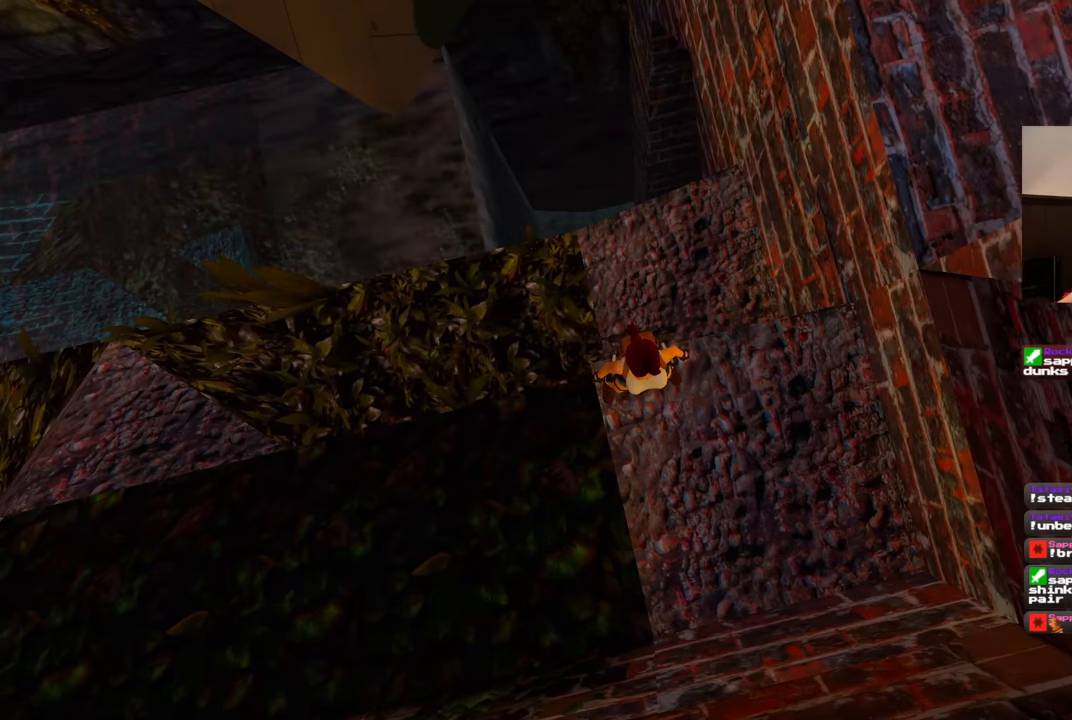
{"dt_ms": 500, "buttons": [], "left_stick": "center", "right_stick": "center", "events": []}
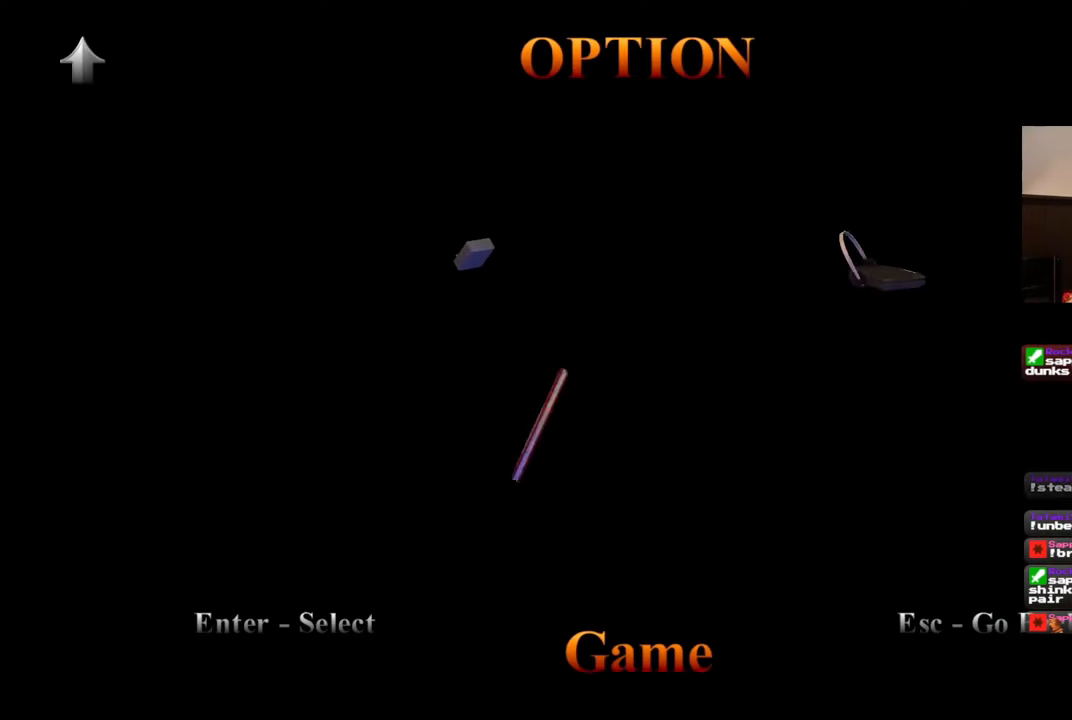
{"dt_ms": 500, "buttons": [], "left_stick": "center", "right_stick": "center", "events": []}